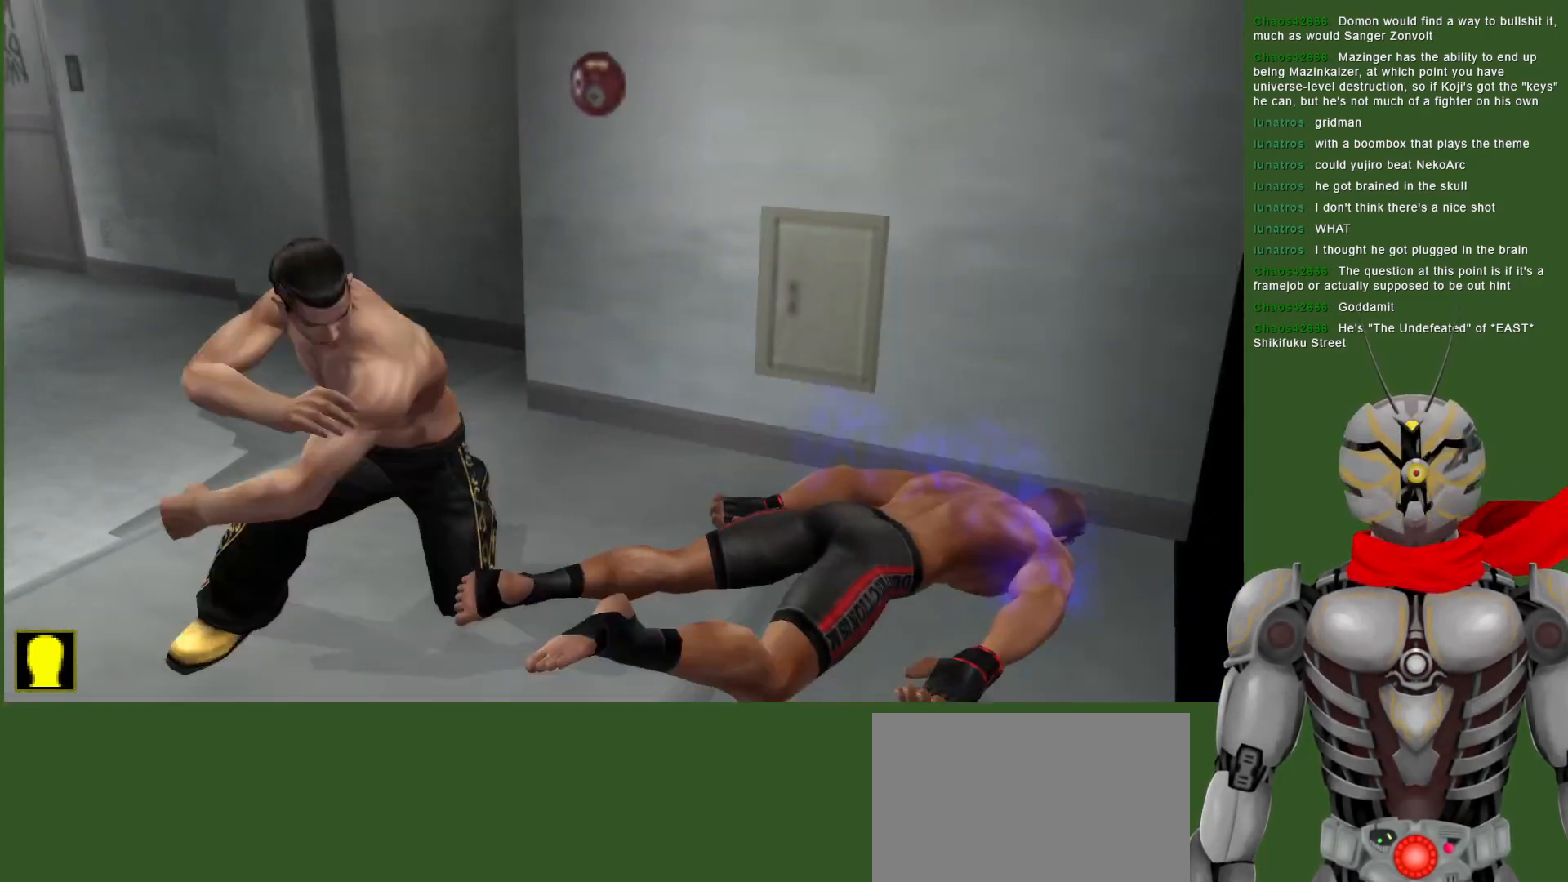
Gameplay with a controller (PlayStation layout); each line is a JSON object with the inputs held at the frame after it. "events" lists button and stick changes between this image and that frame as [ms after this image, input, new state], when the widget could be followed in between.
{"buttons": ["SQUARE"], "left_stick": "center", "right_stick": "center", "events": [[50, "SQUARE", "up"], [167, "SQUARE", "down"], [283, "SQUARE", "up"], [400, "SQUARE", "down"]]}
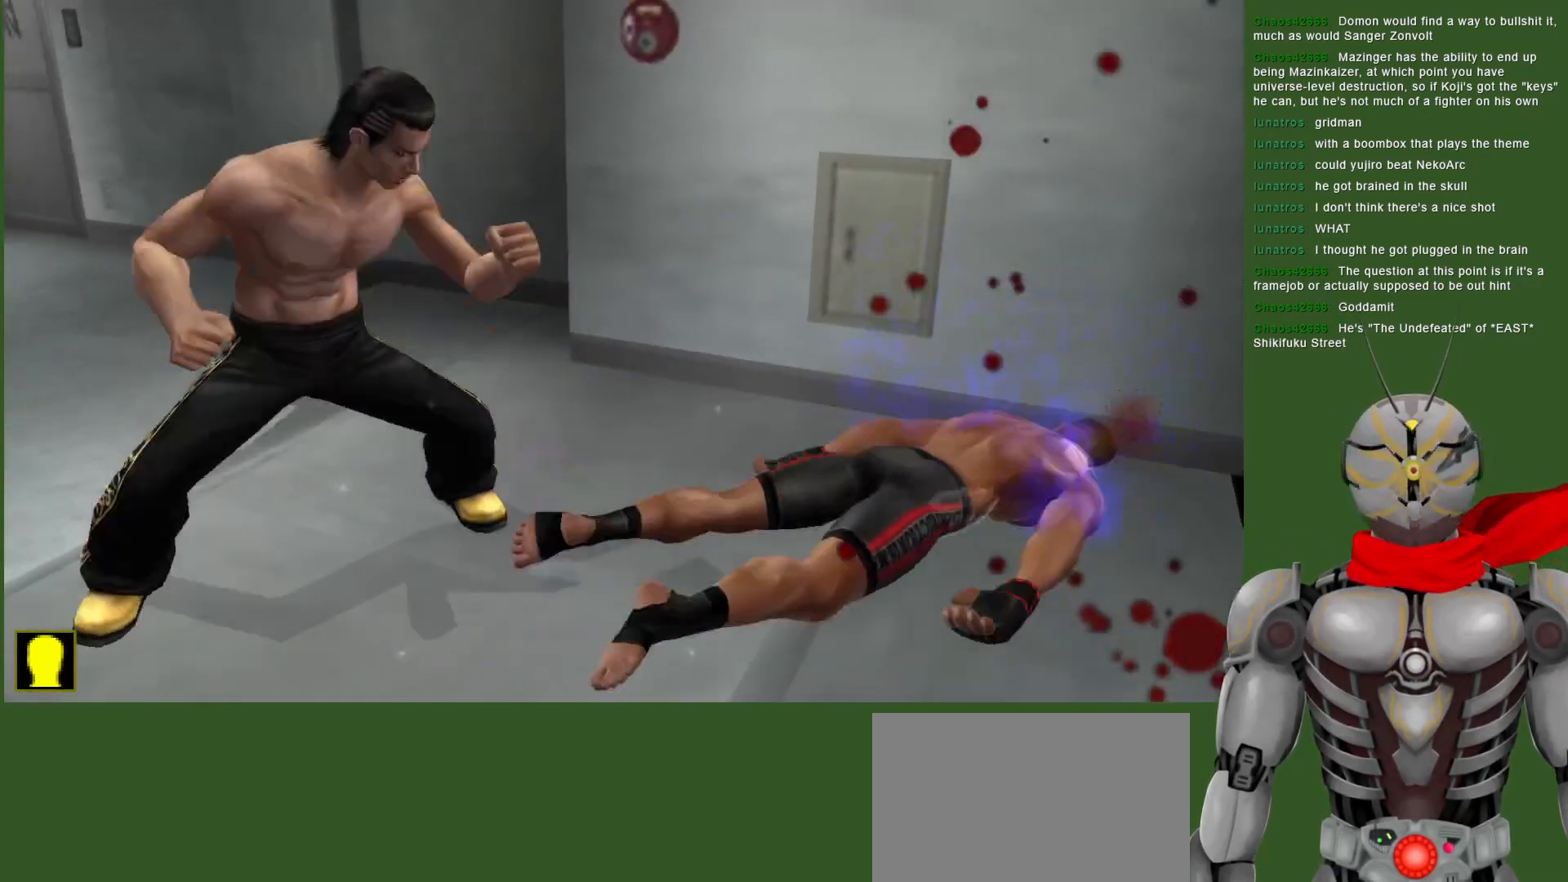
{"buttons": ["SQUARE"], "left_stick": "center", "right_stick": "center", "events": [[50, "SQUARE", "up"], [133, "SQUARE", "down"]]}
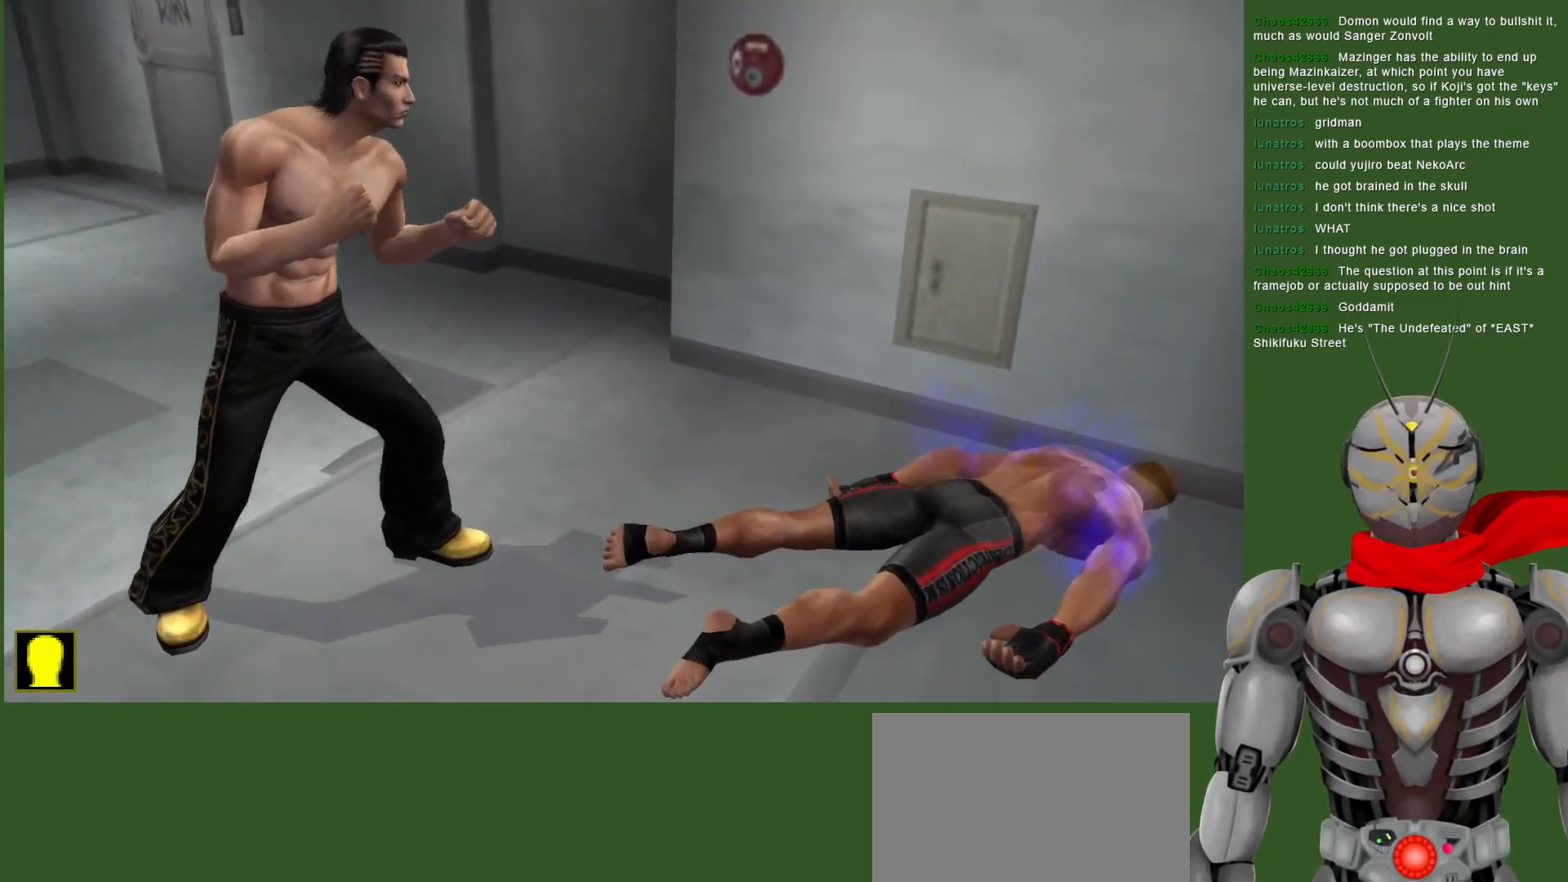
{"buttons": ["SQUARE"], "left_stick": "center", "right_stick": "center", "events": []}
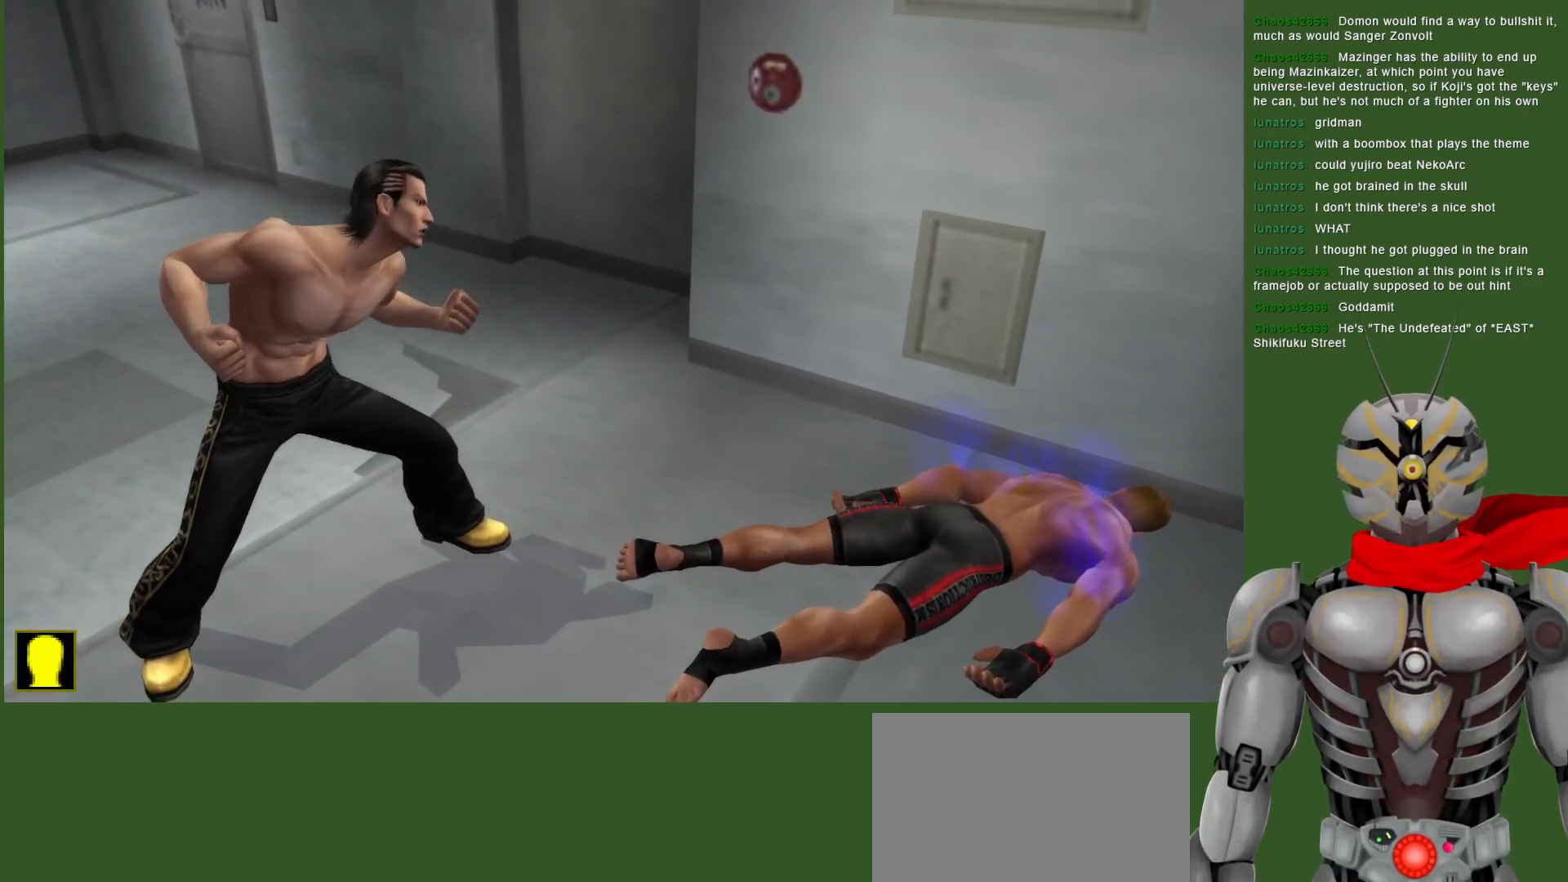
{"buttons": ["SQUARE"], "left_stick": "center", "right_stick": "center", "events": []}
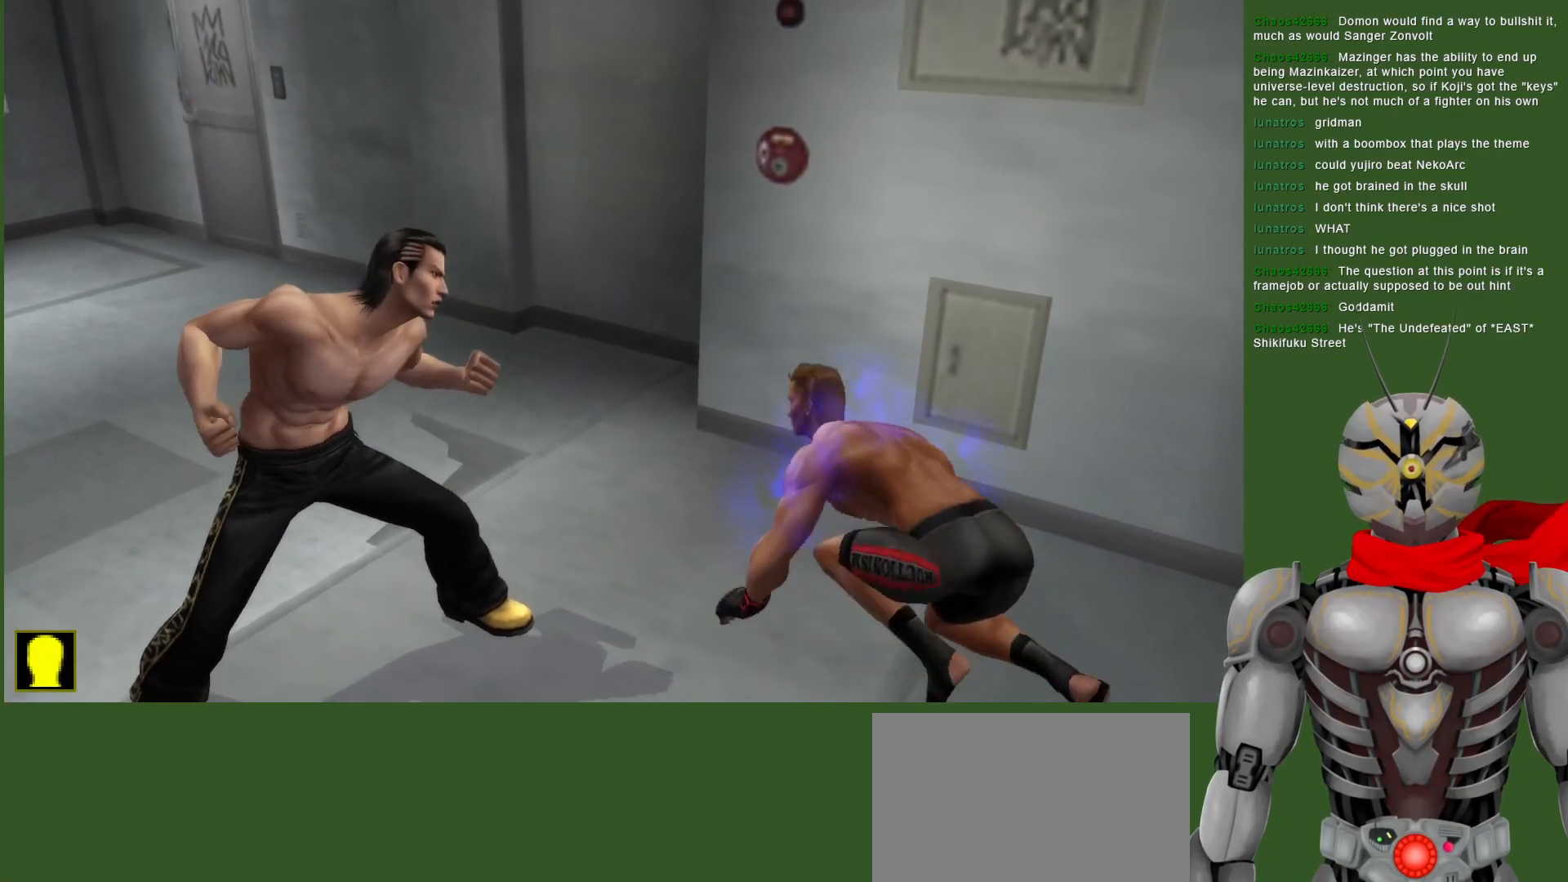
{"buttons": ["DPAD_RIGHT"], "left_stick": "center", "right_stick": "center", "events": [[83, "DPAD_RIGHT", "down"], [83, "SQUARE", "up"], [167, "SQUARE", "down"], [267, "SQUARE", "up"], [350, "SQUARE", "down"], [467, "SQUARE", "up"]]}
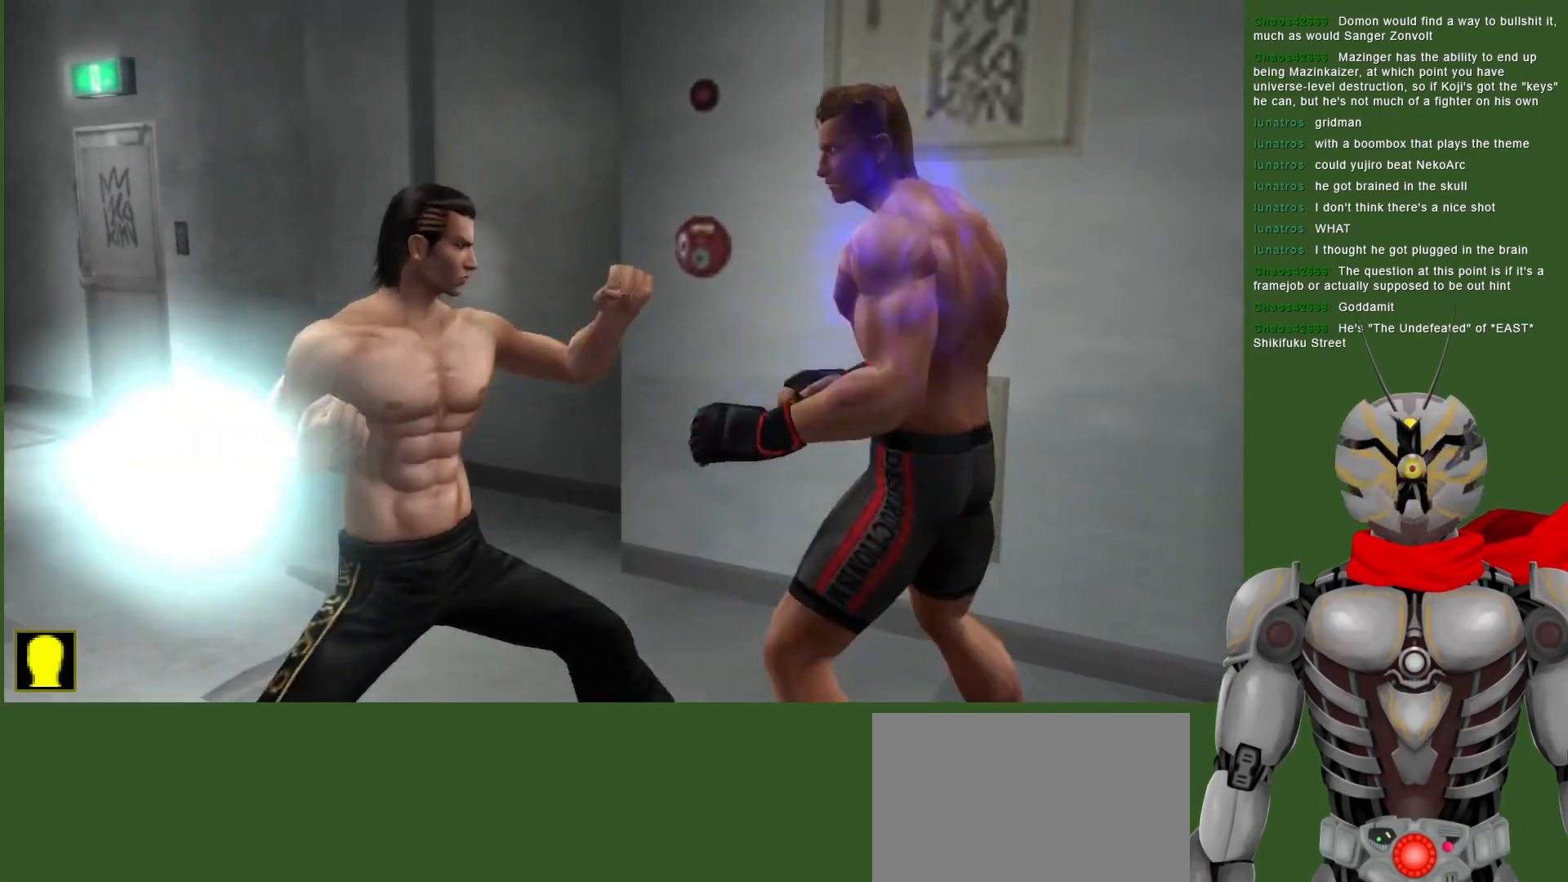
{"buttons": [], "left_stick": "center", "right_stick": "center", "events": [[17, "SQUARE", "down"], [167, "SQUARE", "up"], [233, "SQUARE", "down"], [333, "SQUARE", "up"], [383, "DPAD_RIGHT", "up"]]}
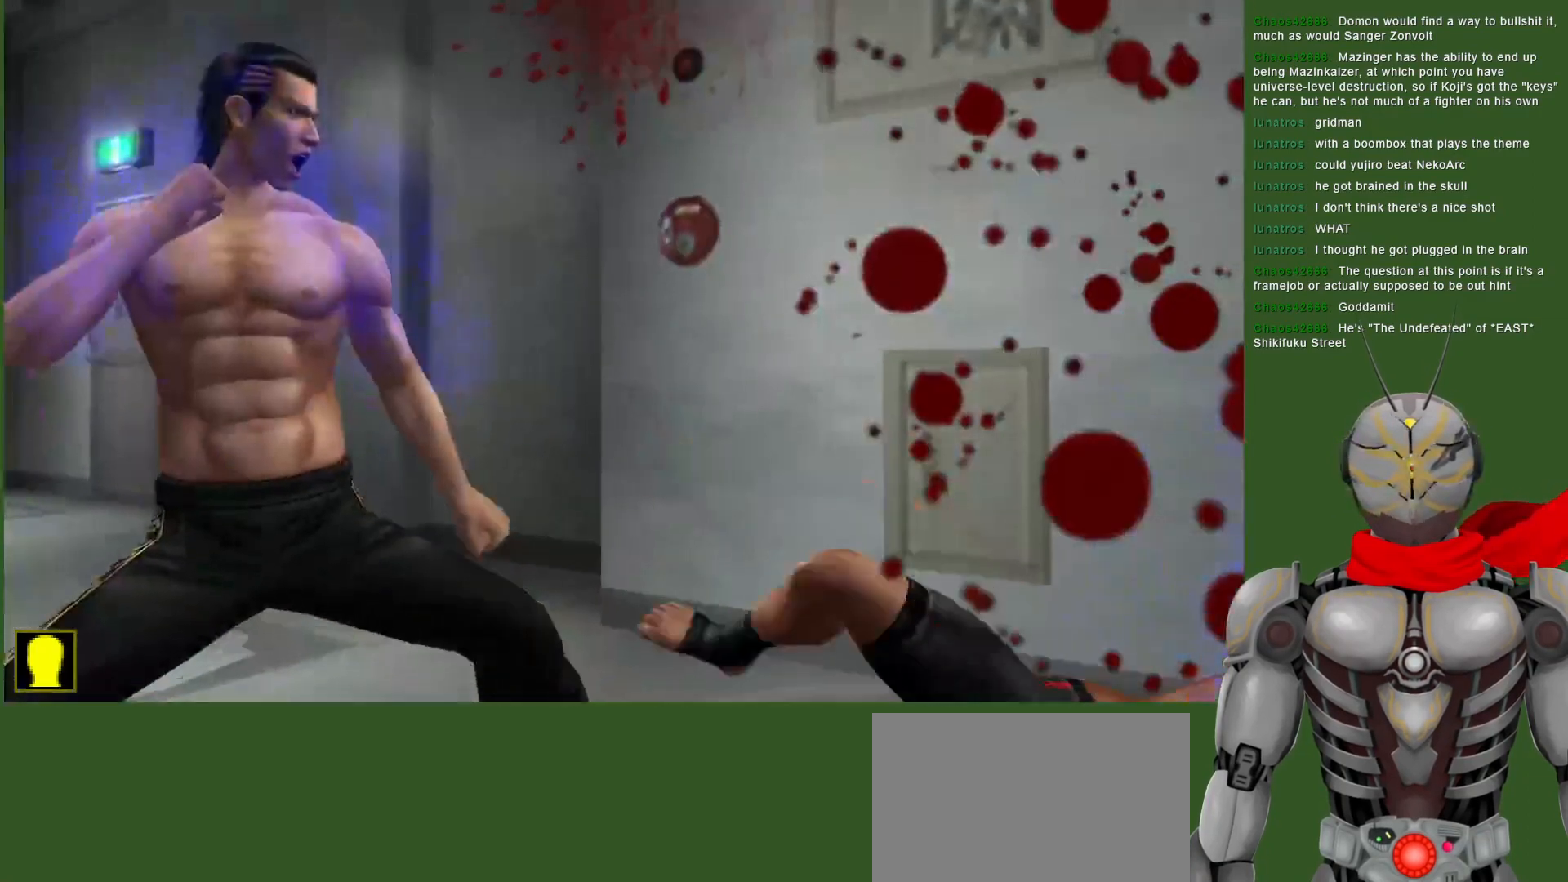
{"buttons": [], "left_stick": "center", "right_stick": "center"}
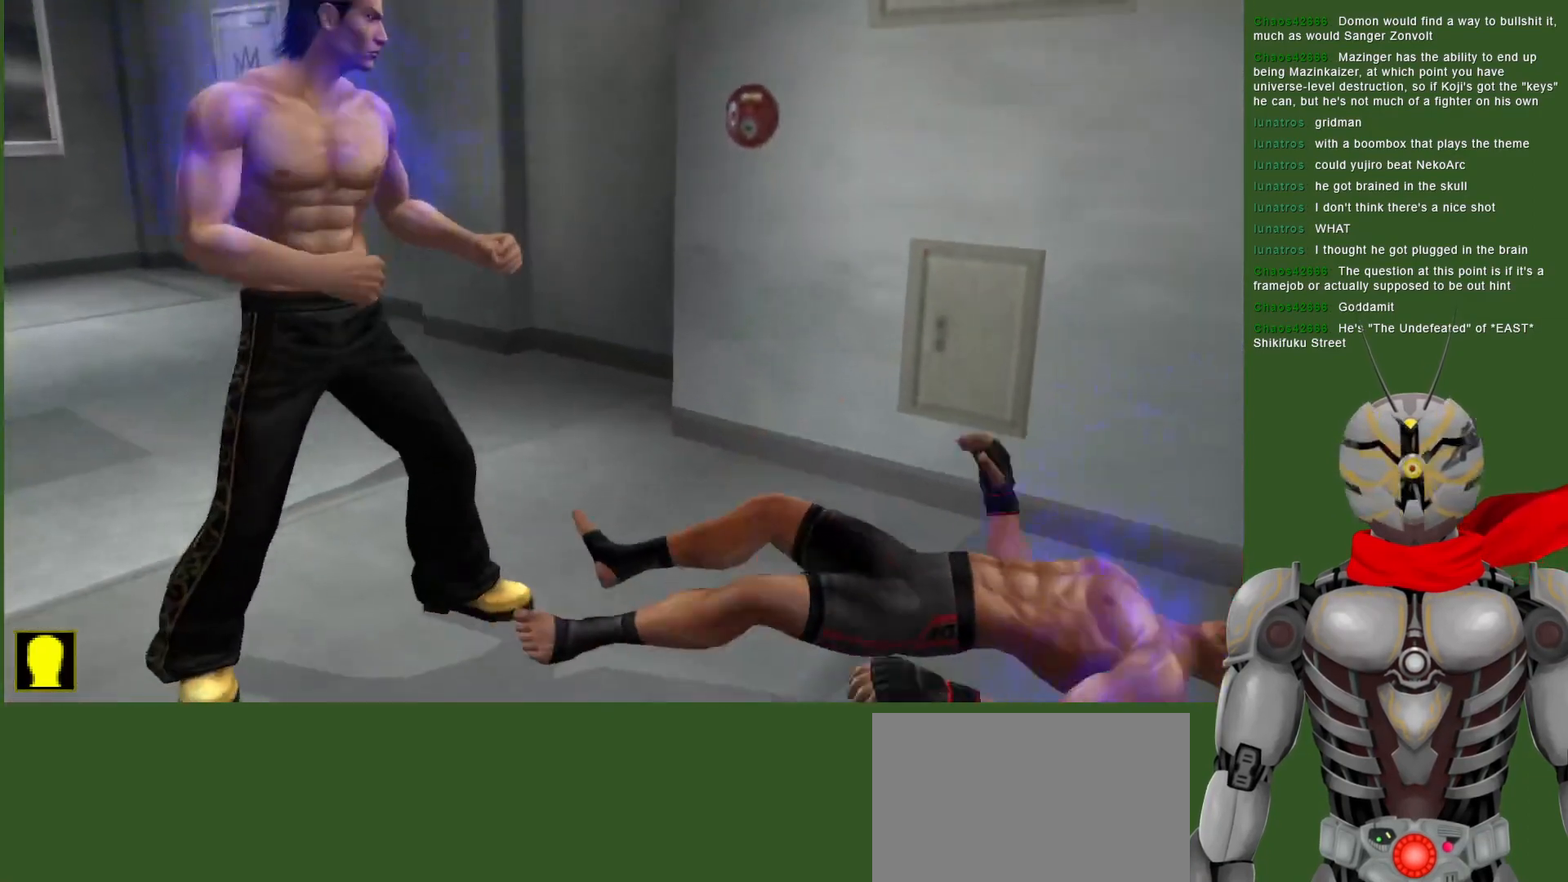
{"buttons": ["SQUARE"], "left_stick": "center", "right_stick": "center", "events": [[33, "SQUARE", "down"], [150, "SQUARE", "up"], [233, "SQUARE", "down"], [350, "SQUARE", "up"], [417, "SQUARE", "down"]]}
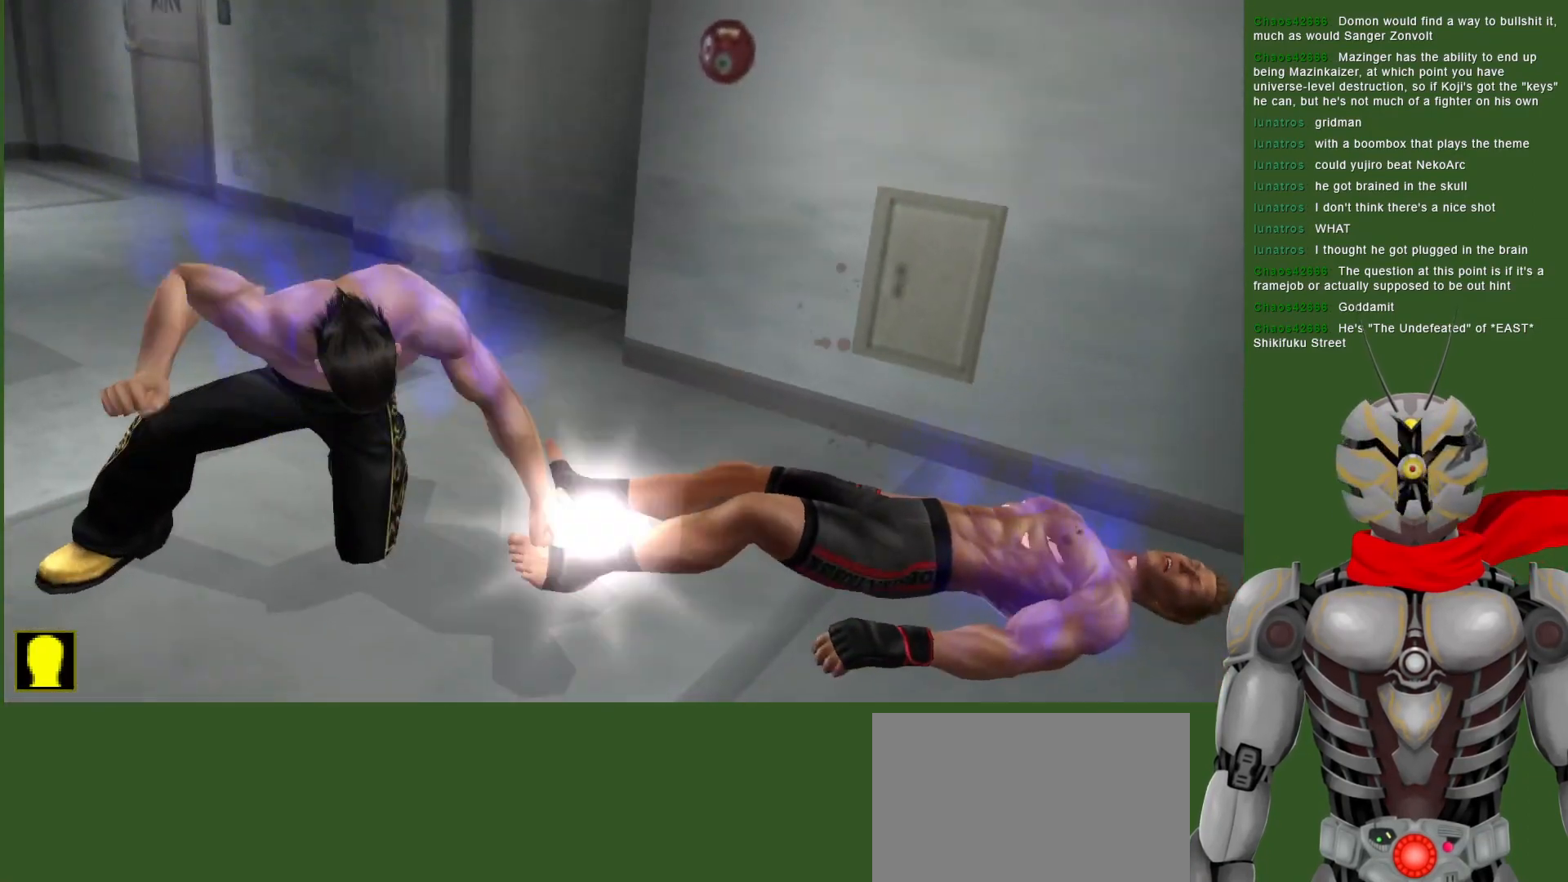
{"buttons": ["SQUARE"], "left_stick": "center", "right_stick": "center", "events": [[50, "SQUARE", "up"], [100, "DPAD_LEFT", "down"], [333, "DPAD_LEFT", "up"], [417, "SQUARE", "down"]]}
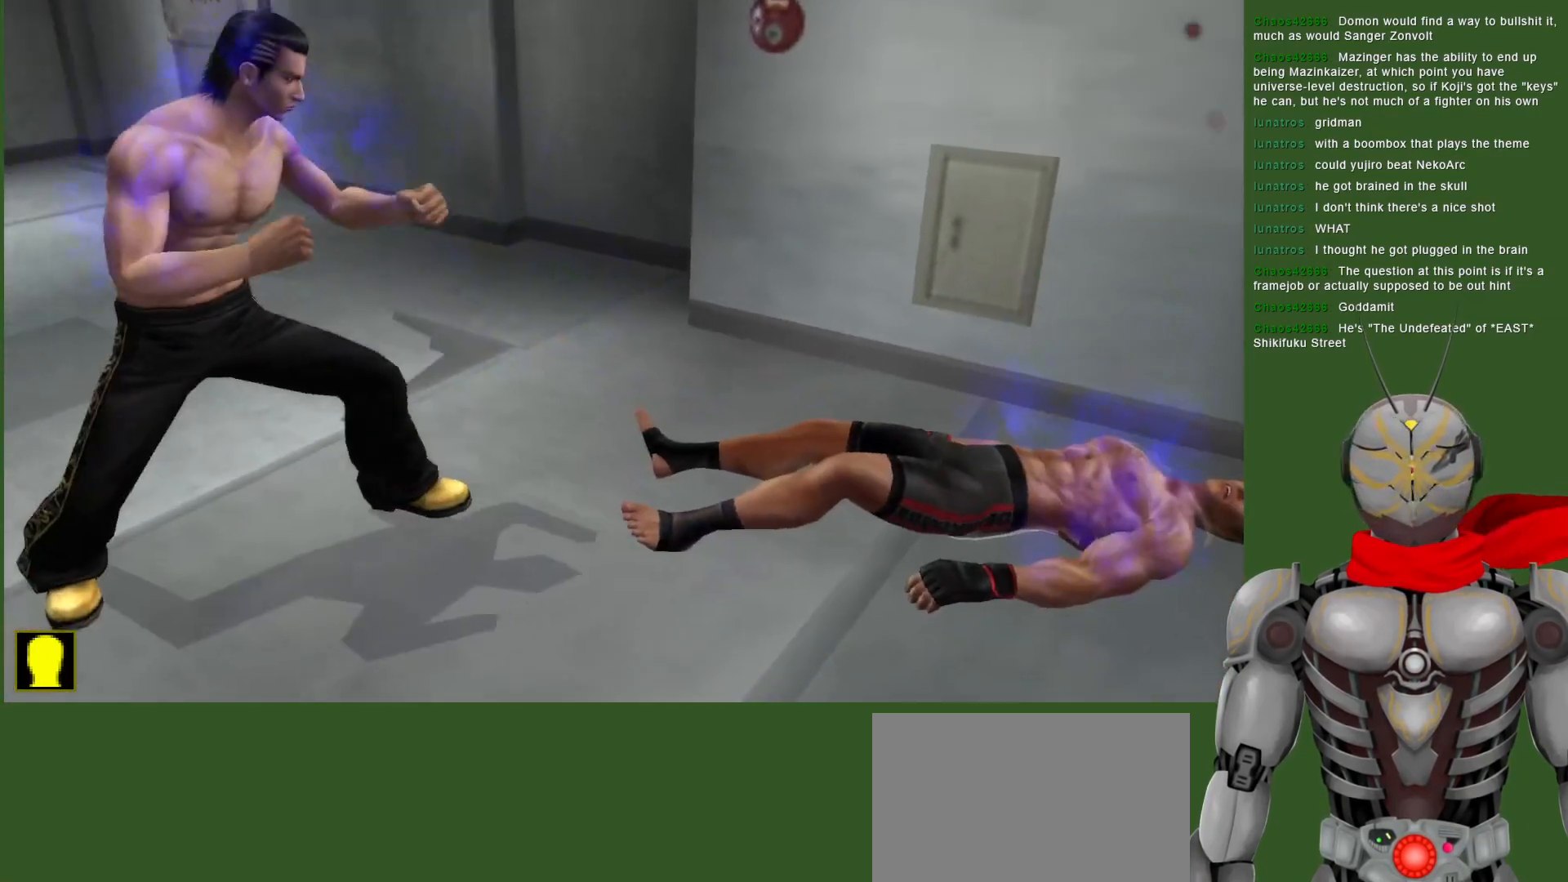
{"buttons": ["SQUARE"], "left_stick": "center", "right_stick": "center", "events": []}
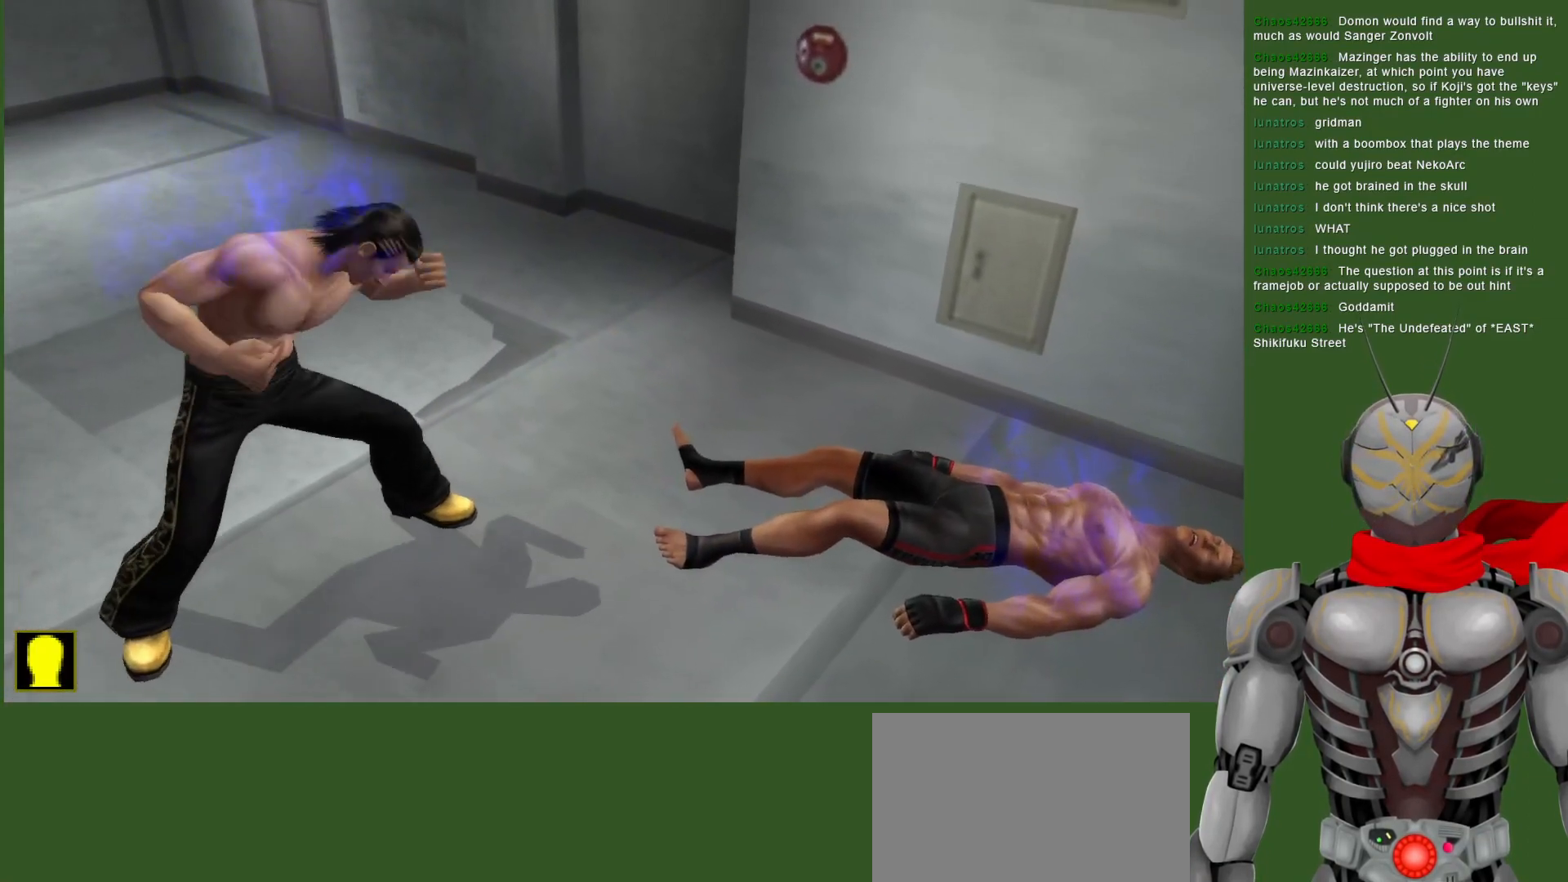
{"buttons": ["SQUARE"], "left_stick": "center", "right_stick": "center", "events": []}
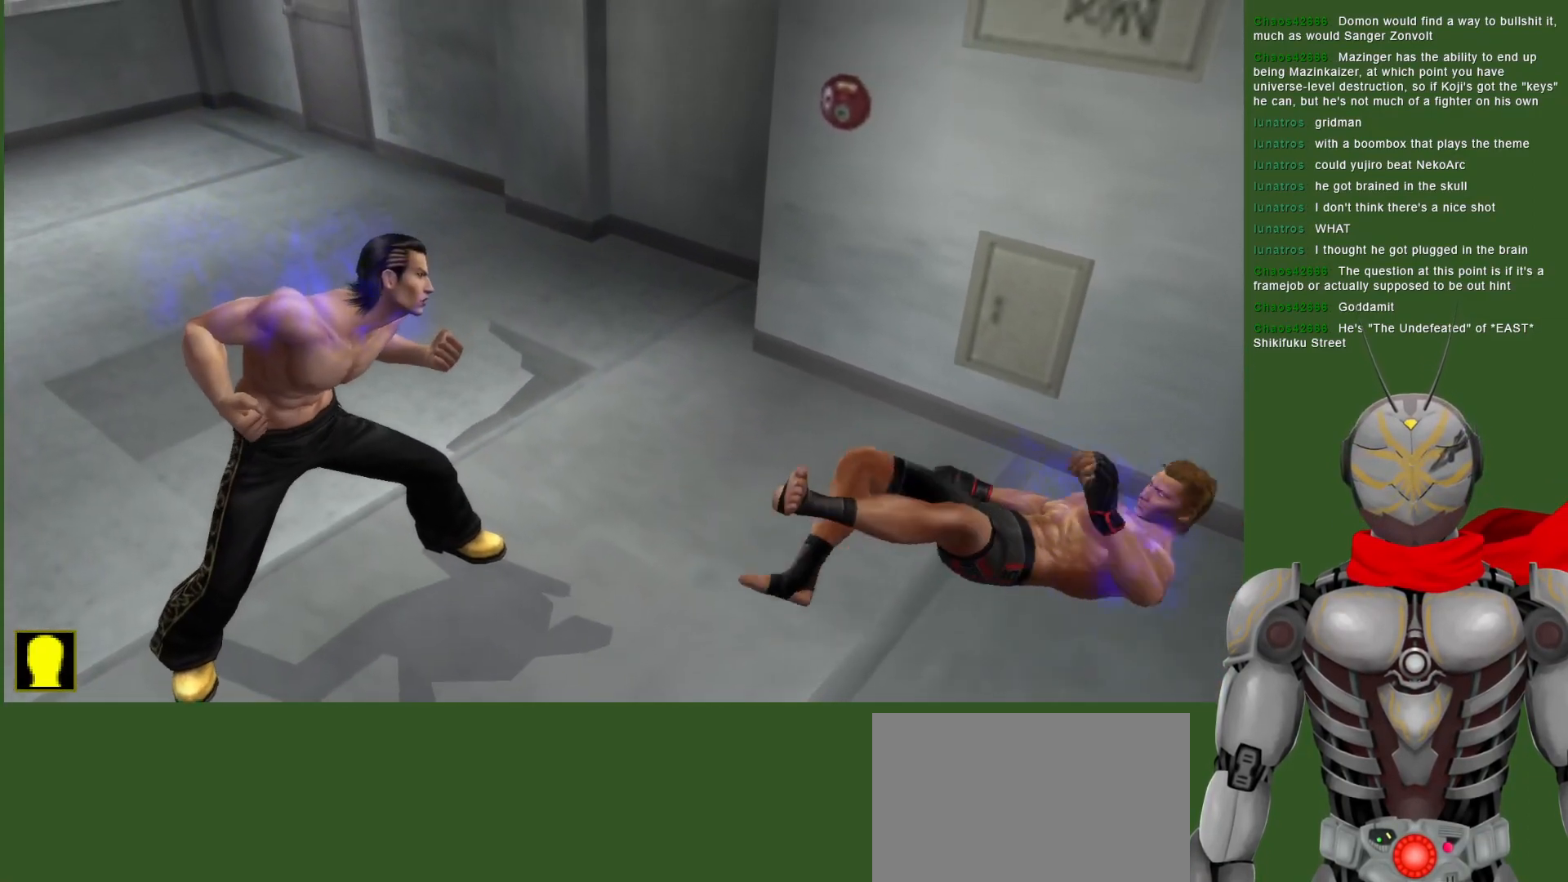
{"buttons": ["SQUARE", "DPAD_RIGHT"], "left_stick": "center", "right_stick": "center", "events": [[383, "DPAD_RIGHT", "down"], [383, "SQUARE", "up"], [483, "SQUARE", "down"]]}
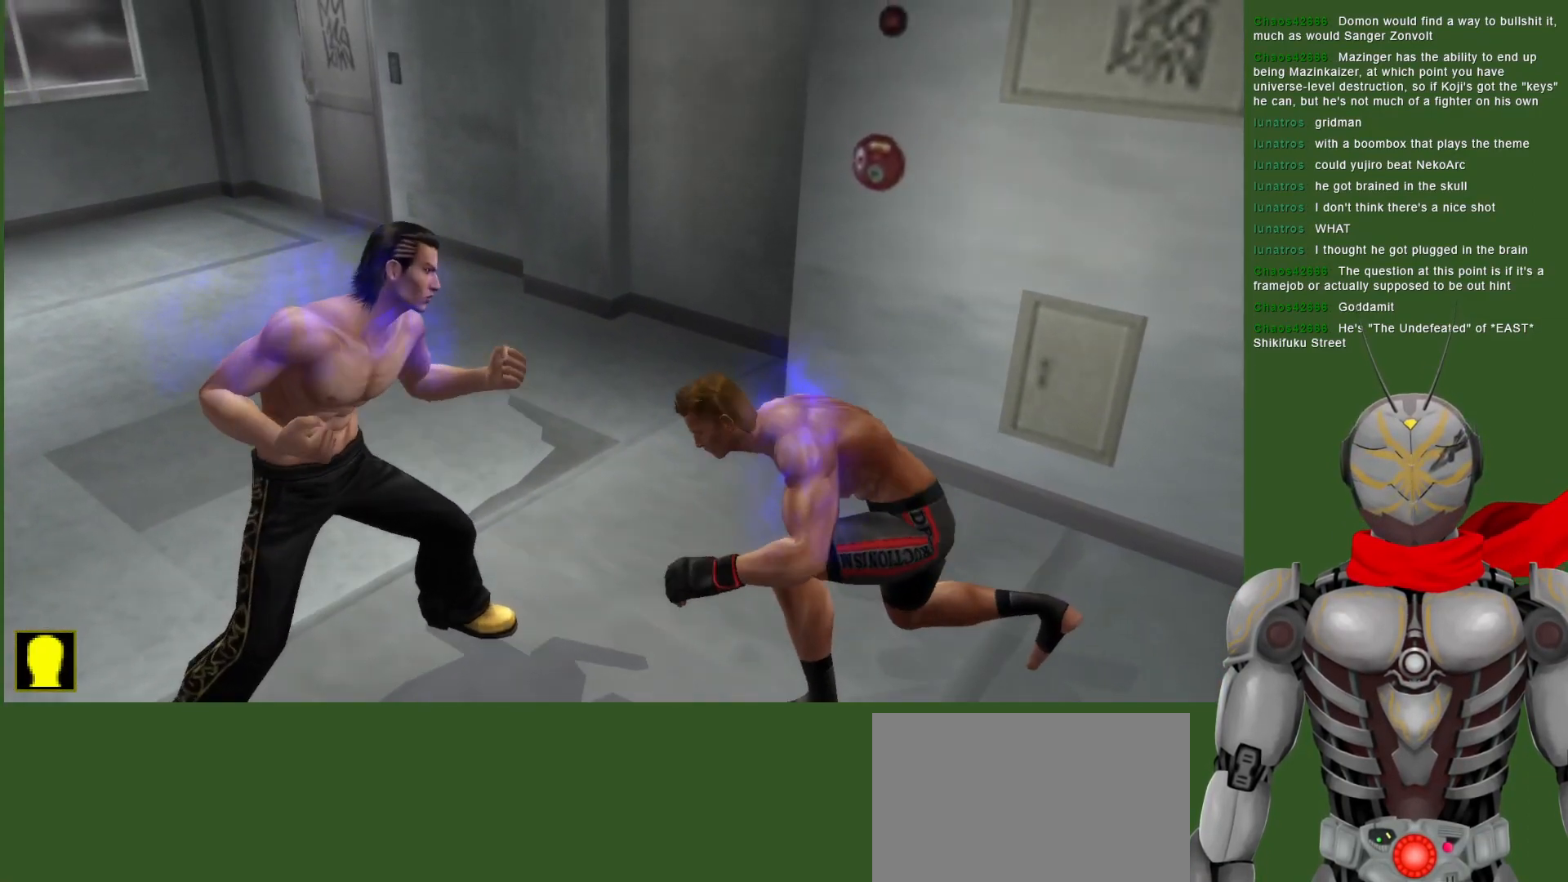
{"buttons": [], "left_stick": "center", "right_stick": "center", "events": [[100, "SQUARE", "up"], [167, "SQUARE", "down"], [250, "SQUARE", "up"], [317, "SQUARE", "down"], [433, "SQUARE", "up"], [467, "DPAD_RIGHT", "up"]]}